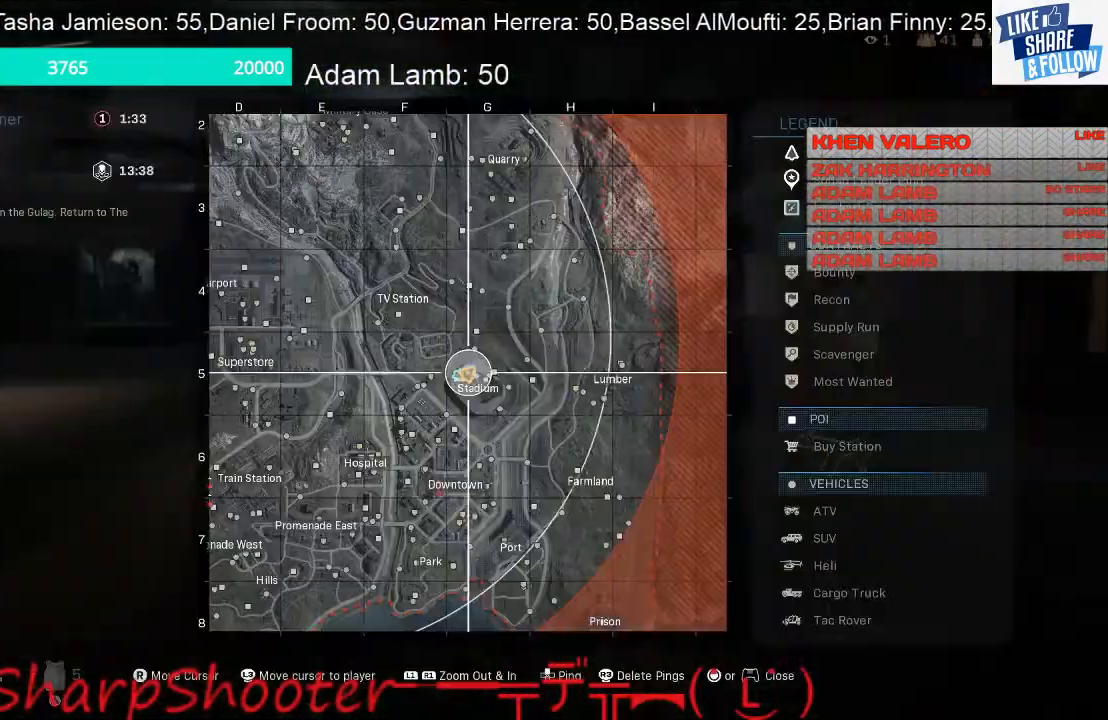
Gameplay with a controller (PlayStation layout); each line is a JSON object with the inputs held at the frame after it. "events" lists button and stick changes between this image and that frame as [ms after this image, input, new state], when the widget could be followed in between. Not read: L3 R1.
{"buttons": [], "left_stick": "center", "right_stick": "center", "events": [[167, "left_stick", "center"]]}
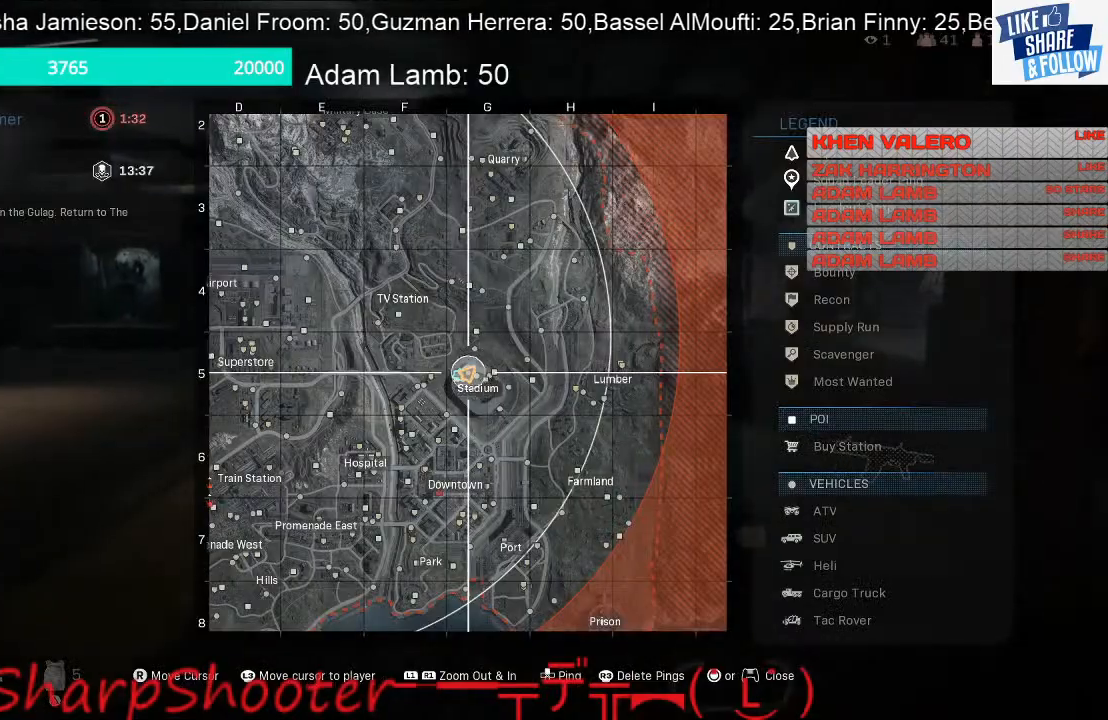
{"buttons": ["TOUCHPAD"], "left_stick": "center", "right_stick": "center", "events": [[133, "TOUCHPAD", "down"], [200, "TOUCHPAD", "up"], [467, "TOUCHPAD", "down"]]}
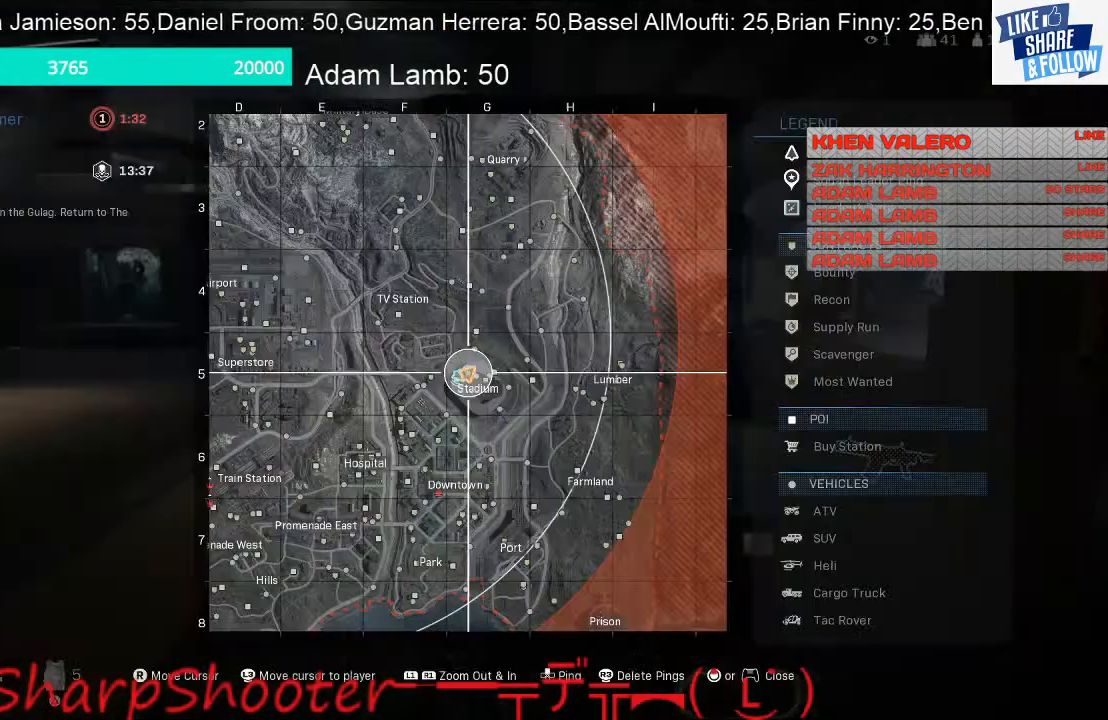
{"buttons": [], "left_stick": "center", "right_stick": "center", "events": [[67, "TOUCHPAD", "up"]]}
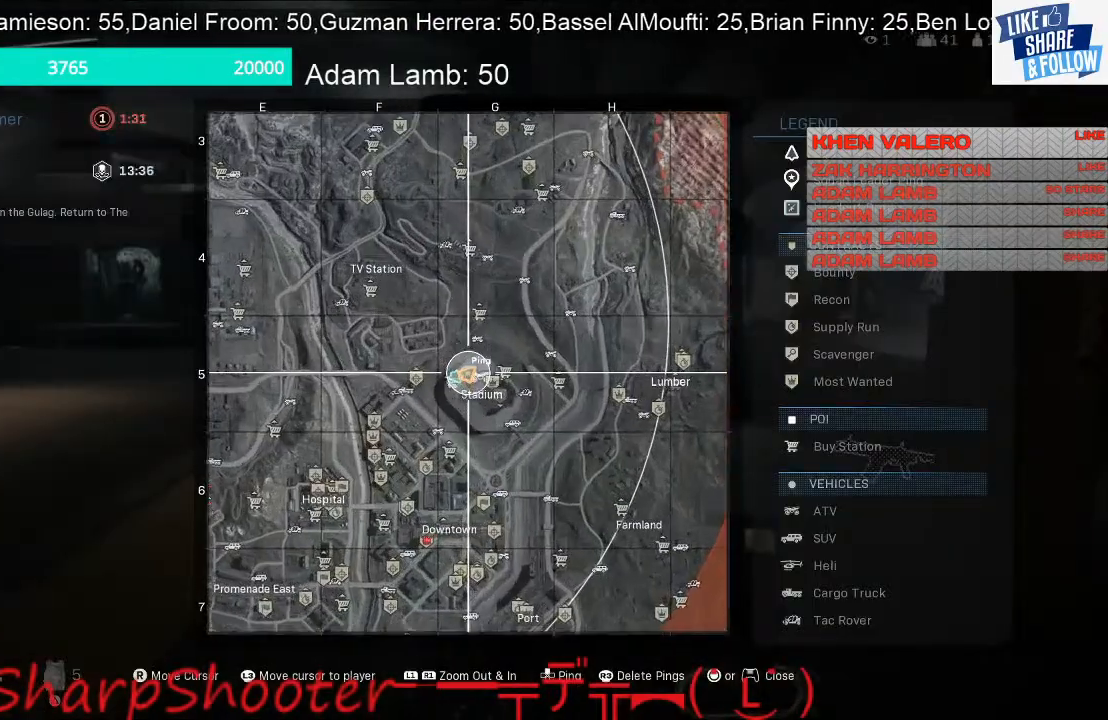
{"buttons": [], "left_stick": "center", "right_stick": "center", "events": [[200, "right_stick", "right"], [367, "right_stick", "center"]]}
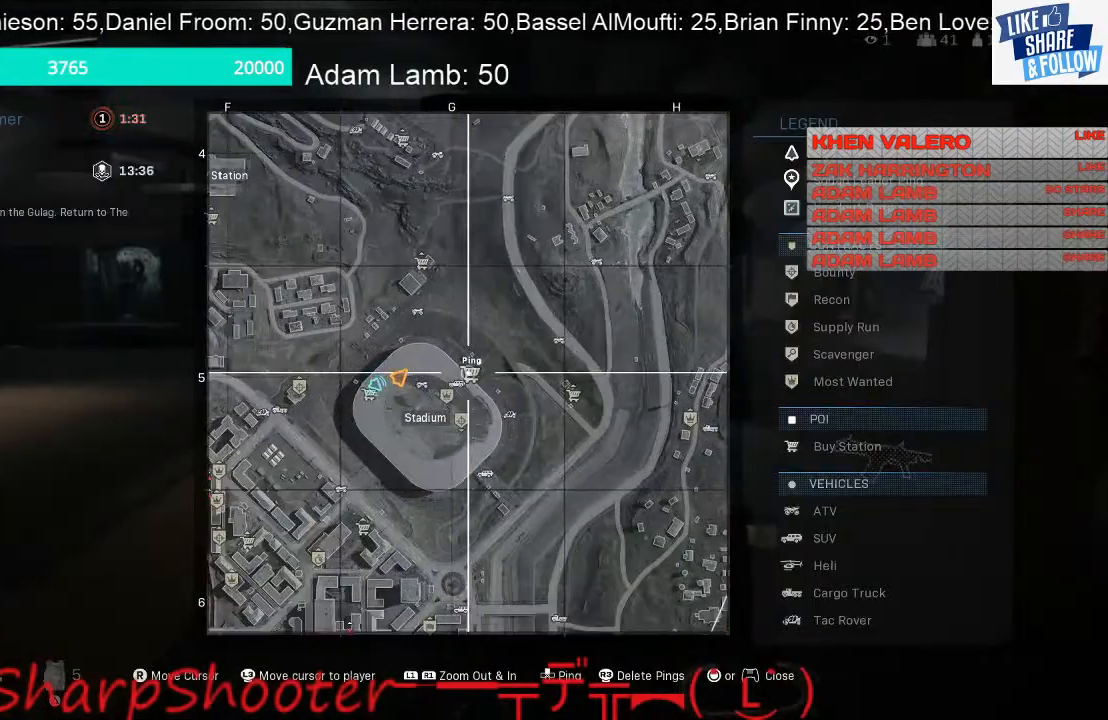
{"buttons": ["DPAD_UP"], "left_stick": "center", "right_stick": "center", "events": [[500, "DPAD_UP", "down"]]}
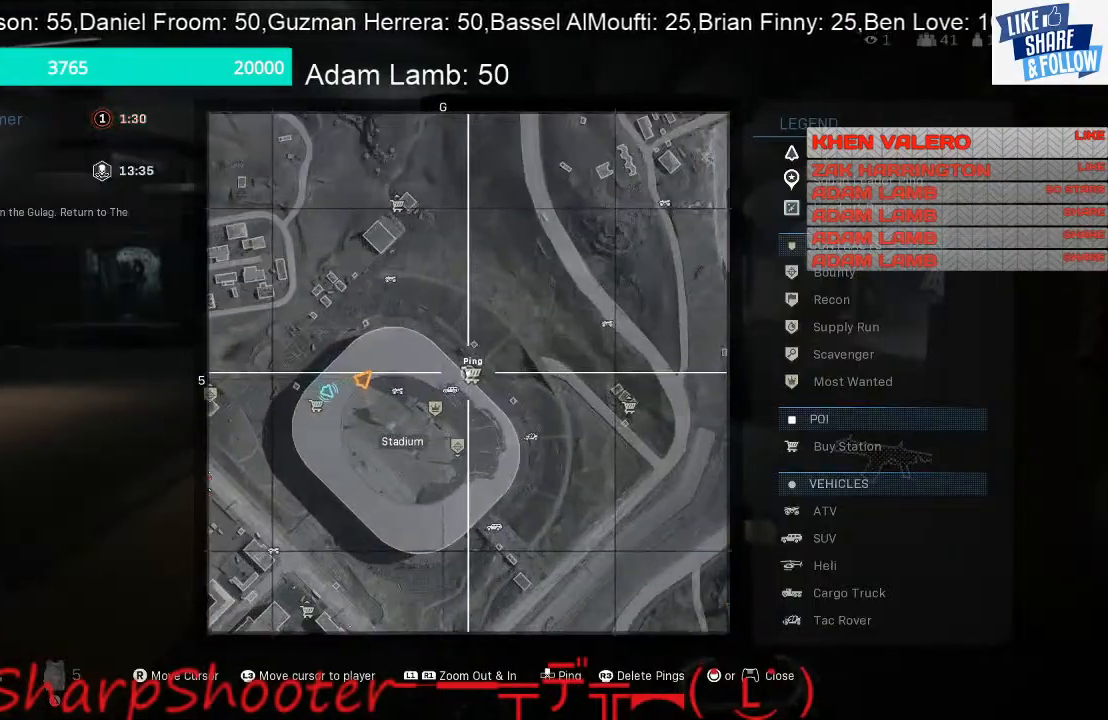
{"buttons": [], "left_stick": "up", "right_stick": "center", "events": [[100, "DPAD_UP", "up"], [167, "TOUCHPAD", "down"], [267, "TOUCHPAD", "up"], [433, "left_stick", "up"]]}
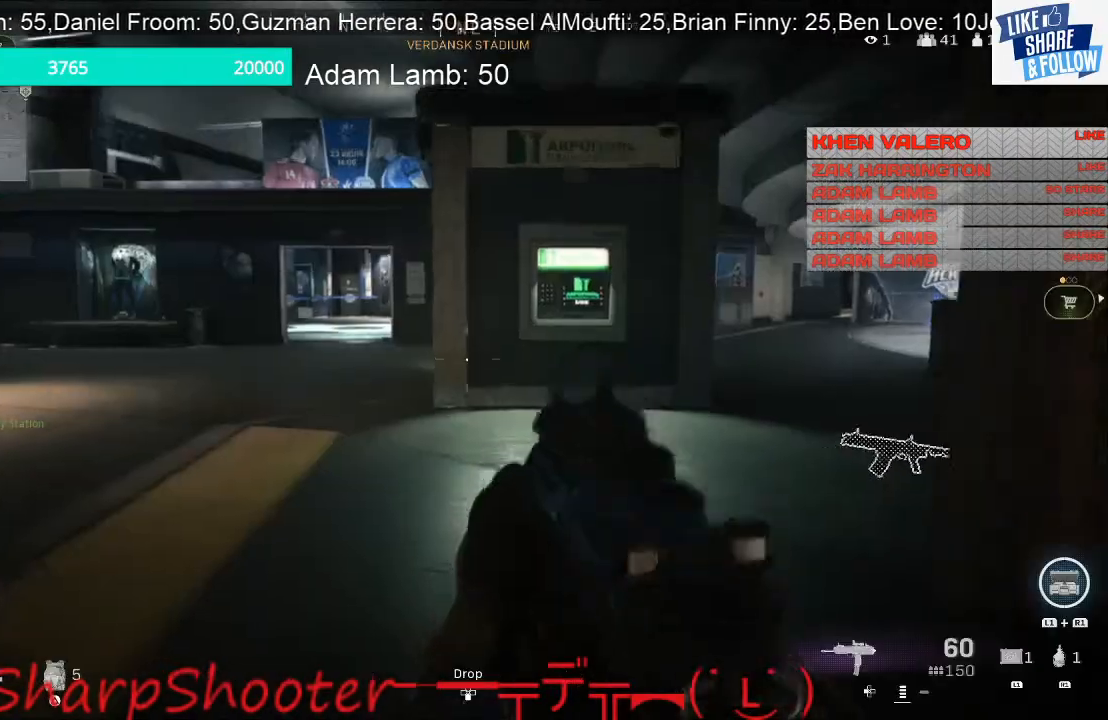
{"buttons": [], "left_stick": "up", "right_stick": "center", "events": [[100, "right_stick", "down-right"], [267, "right_stick", "center"]]}
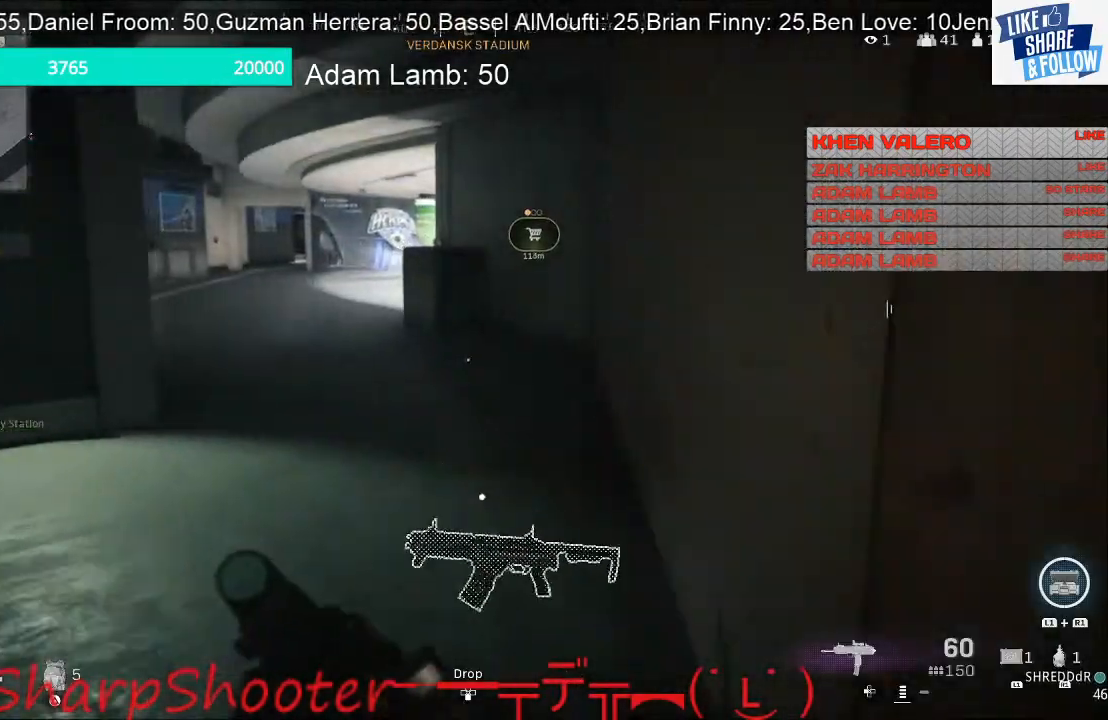
{"buttons": [], "left_stick": "up-left", "right_stick": "left", "events": [[67, "left_stick", "up-left"], [167, "left_stick", "left"], [200, "right_stick", "left"], [300, "left_stick", "up-left"]]}
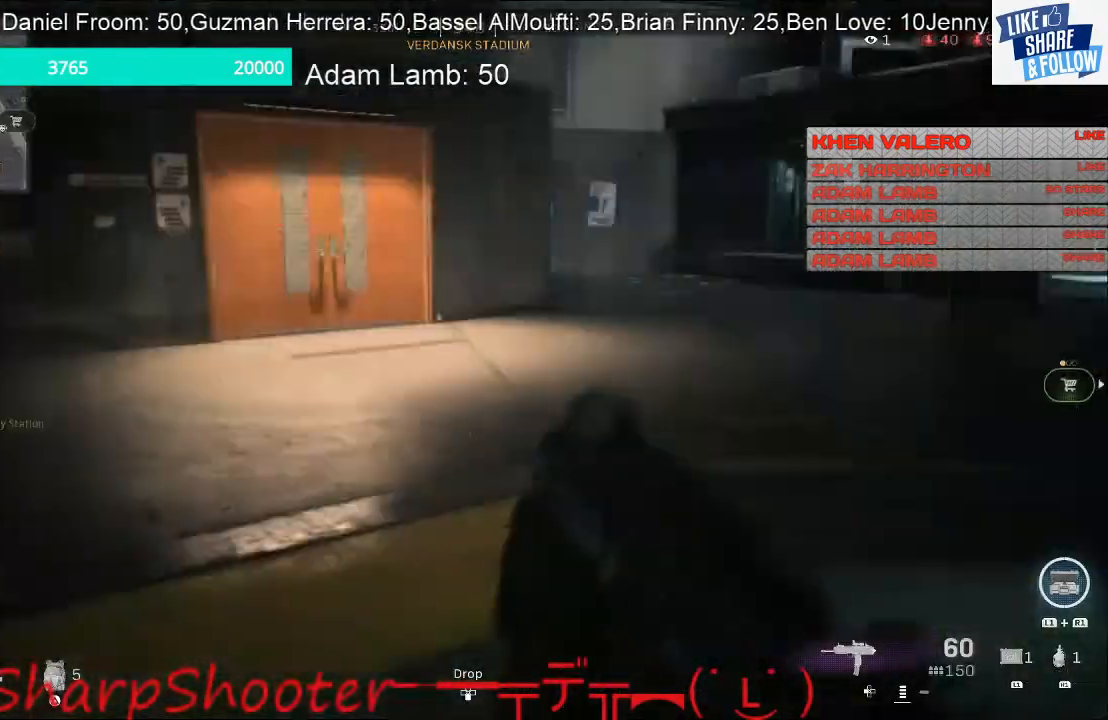
{"buttons": [], "left_stick": "up", "right_stick": "right", "events": [[33, "left_stick", "up"], [33, "right_stick", "center"], [367, "right_stick", "right"]]}
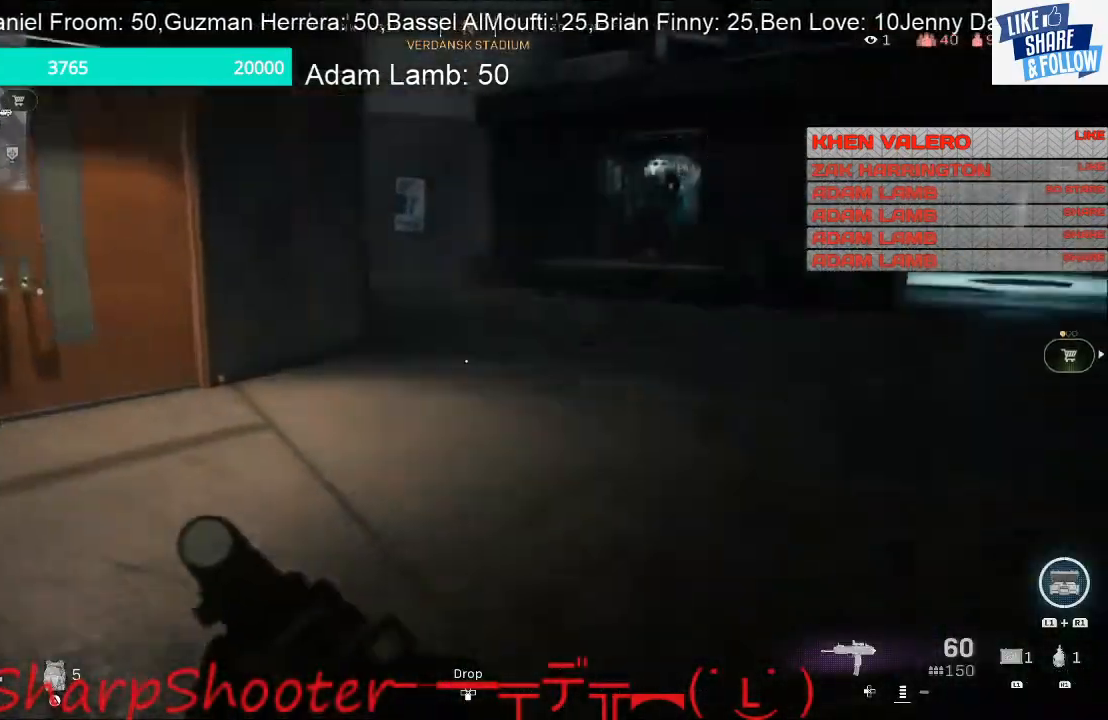
{"buttons": [], "left_stick": "up", "right_stick": "right", "events": [[133, "right_stick", "center"], [467, "right_stick", "right"]]}
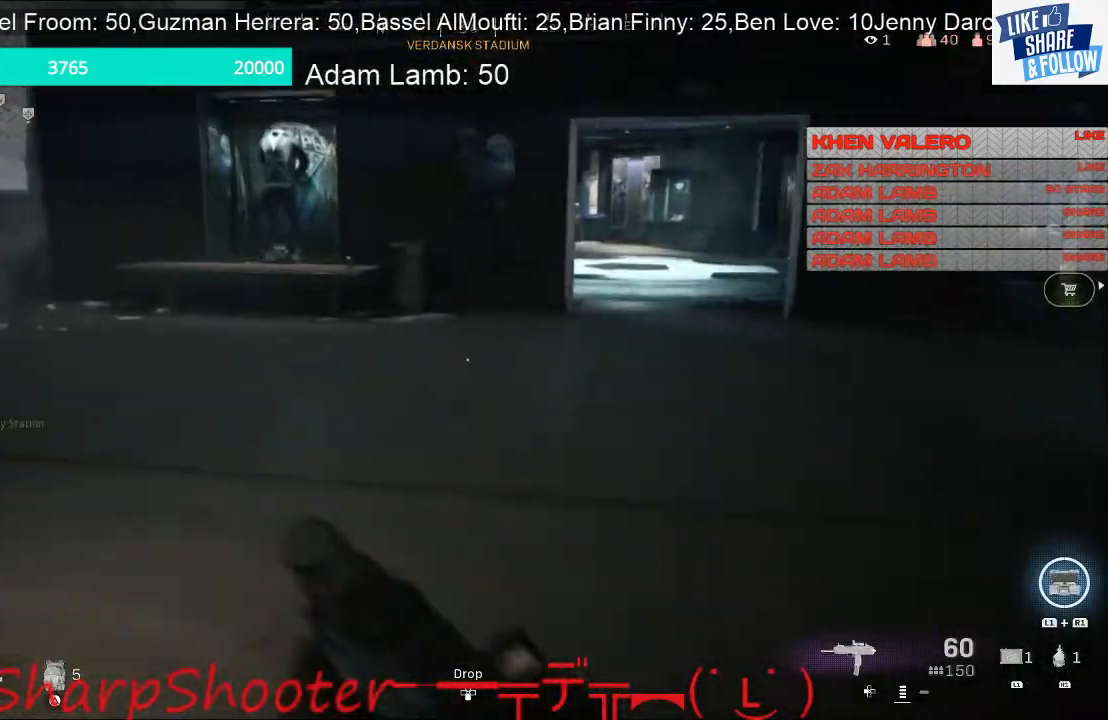
{"buttons": [], "left_stick": "up", "right_stick": "center", "events": [[300, "right_stick", "center"]]}
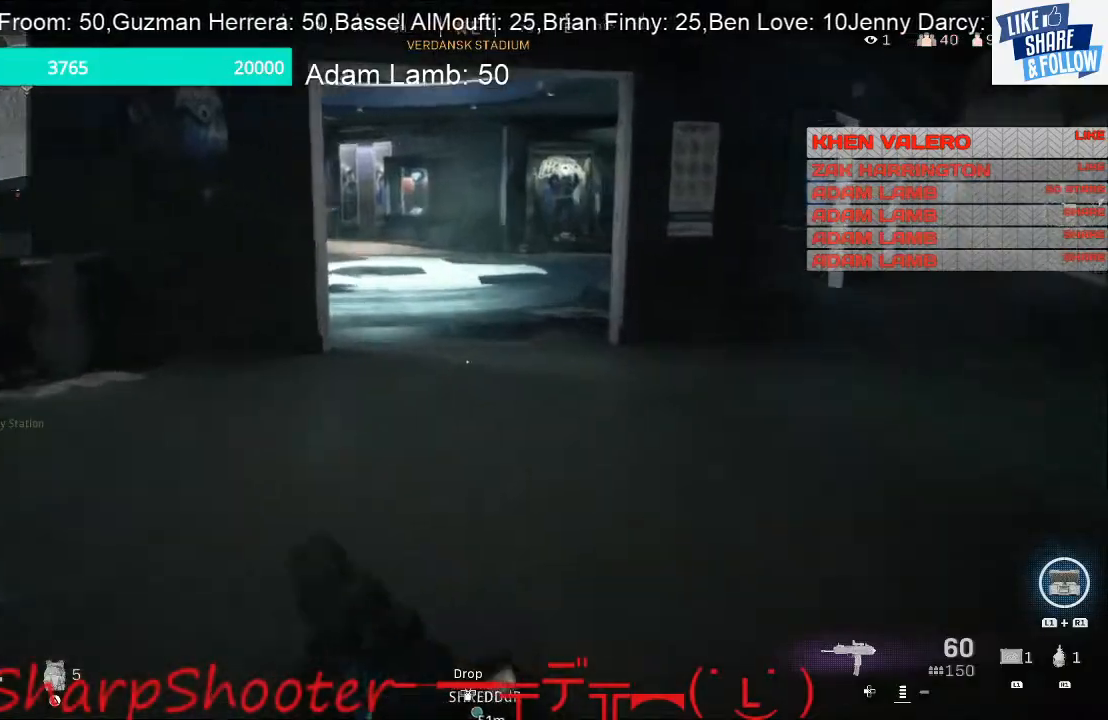
{"buttons": [], "left_stick": "up", "right_stick": "center", "events": [[33, "right_stick", "right"], [267, "right_stick", "center"]]}
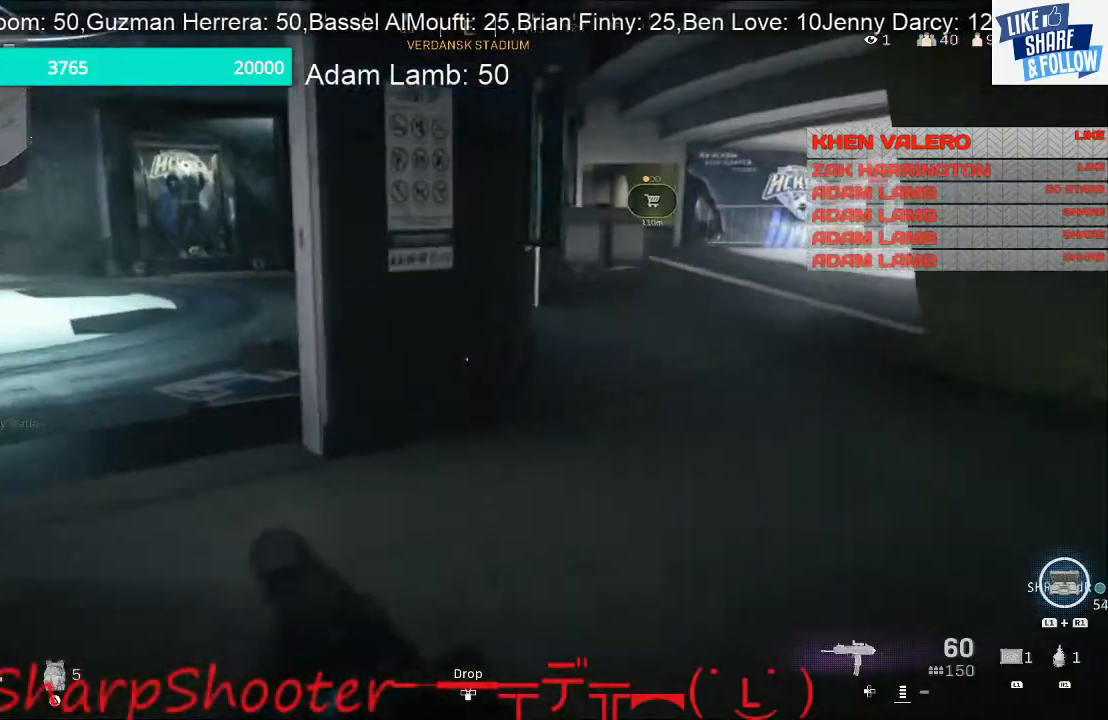
{"buttons": [], "left_stick": "up", "right_stick": "left", "events": [[33, "right_stick", "left"]]}
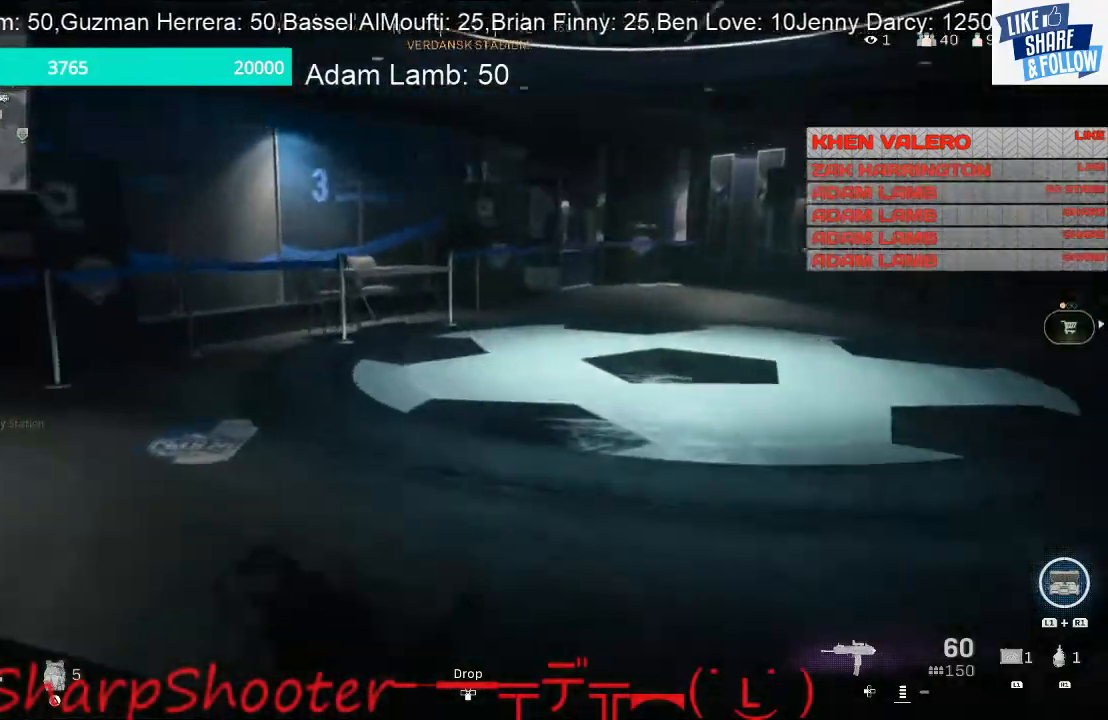
{"buttons": [], "left_stick": "up", "right_stick": "center", "events": [[400, "right_stick", "center"]]}
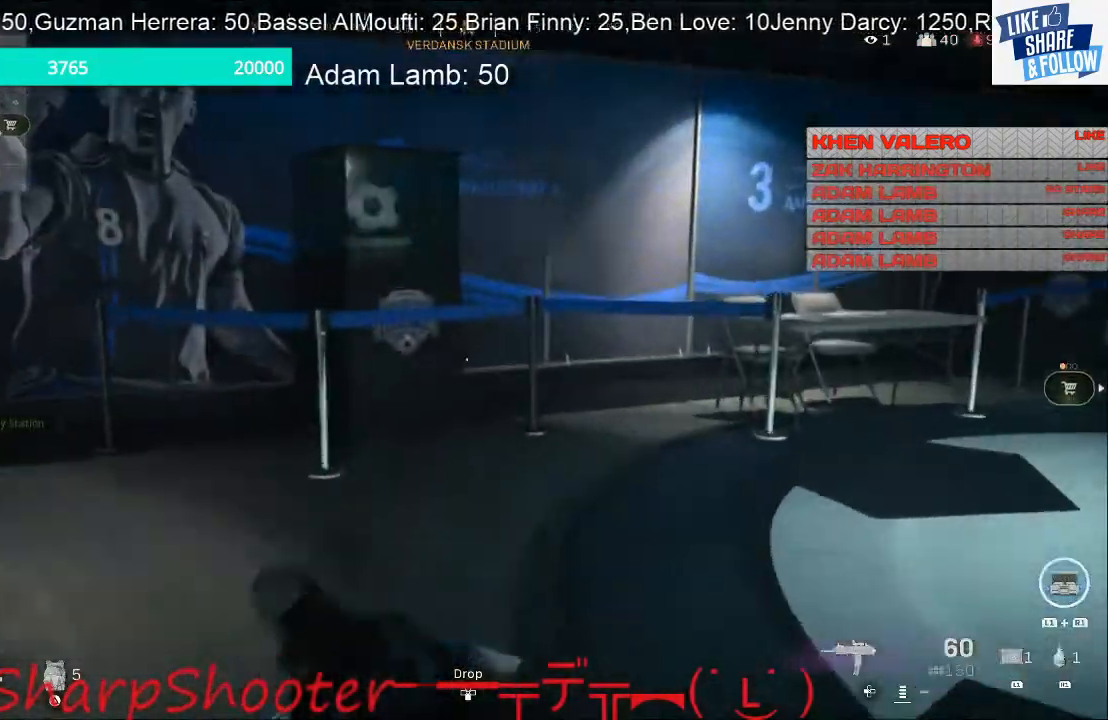
{"buttons": [], "left_stick": "up", "right_stick": "center", "events": [[33, "right_stick", "right"], [400, "right_stick", "center"]]}
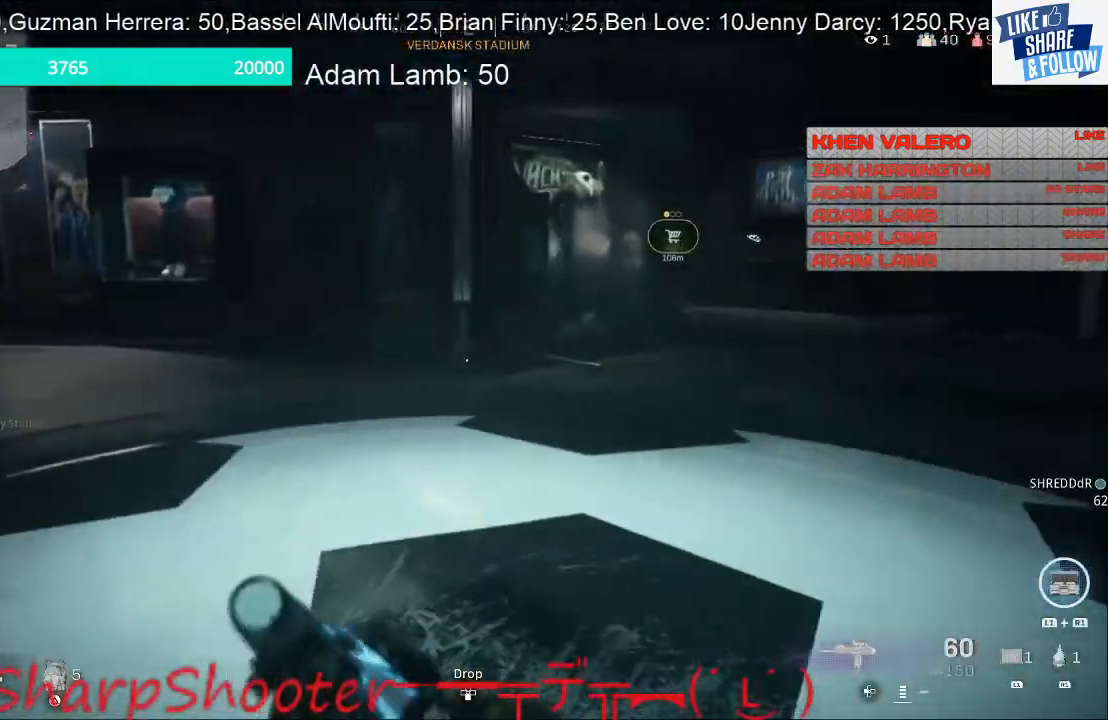
{"buttons": [], "left_stick": "up", "right_stick": "center", "events": [[33, "right_stick", "right"], [233, "right_stick", "center"]]}
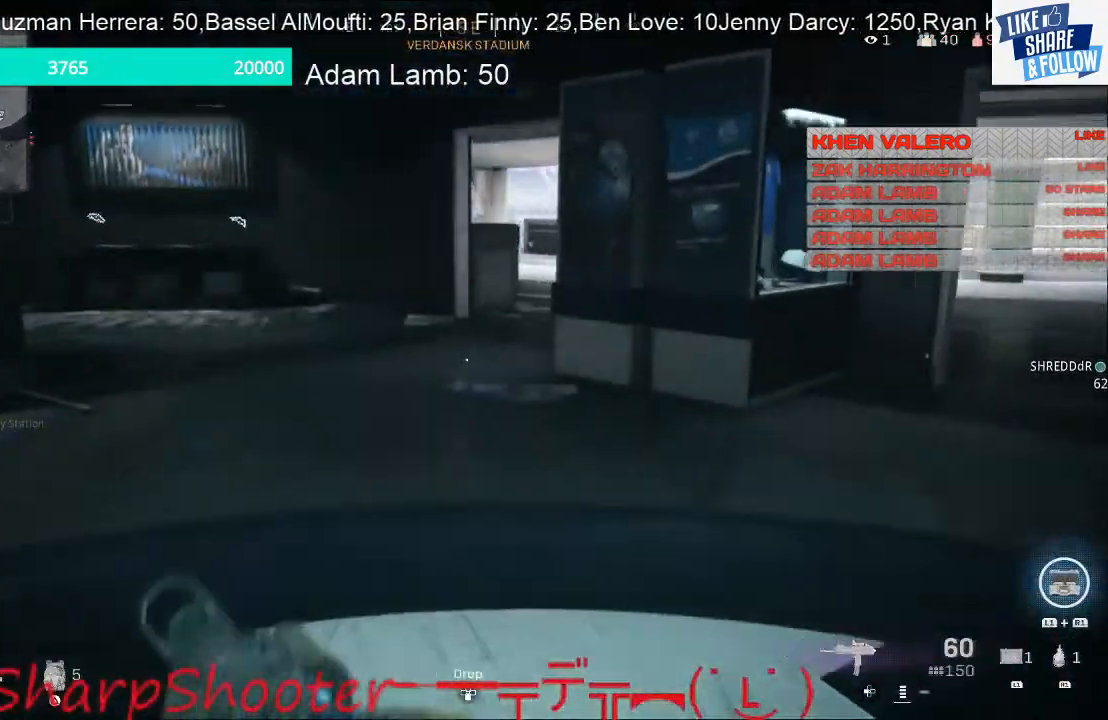
{"buttons": [], "left_stick": "up", "right_stick": "center", "events": []}
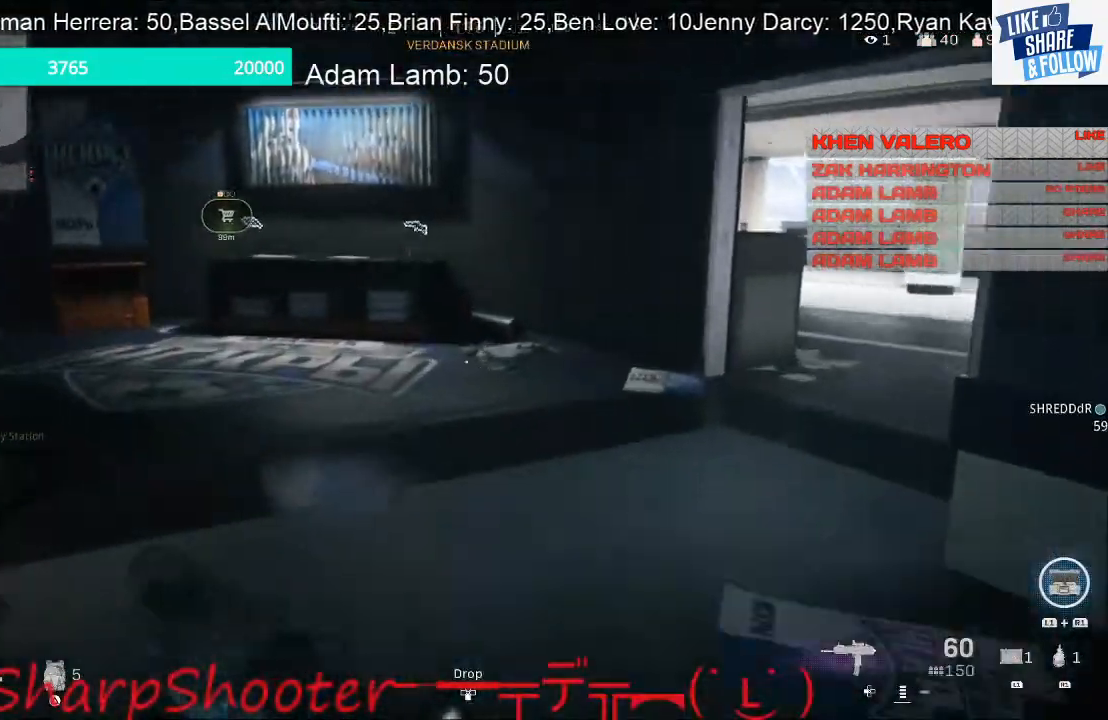
{"buttons": [], "left_stick": "up", "right_stick": "left", "events": [[133, "right_stick", "left"]]}
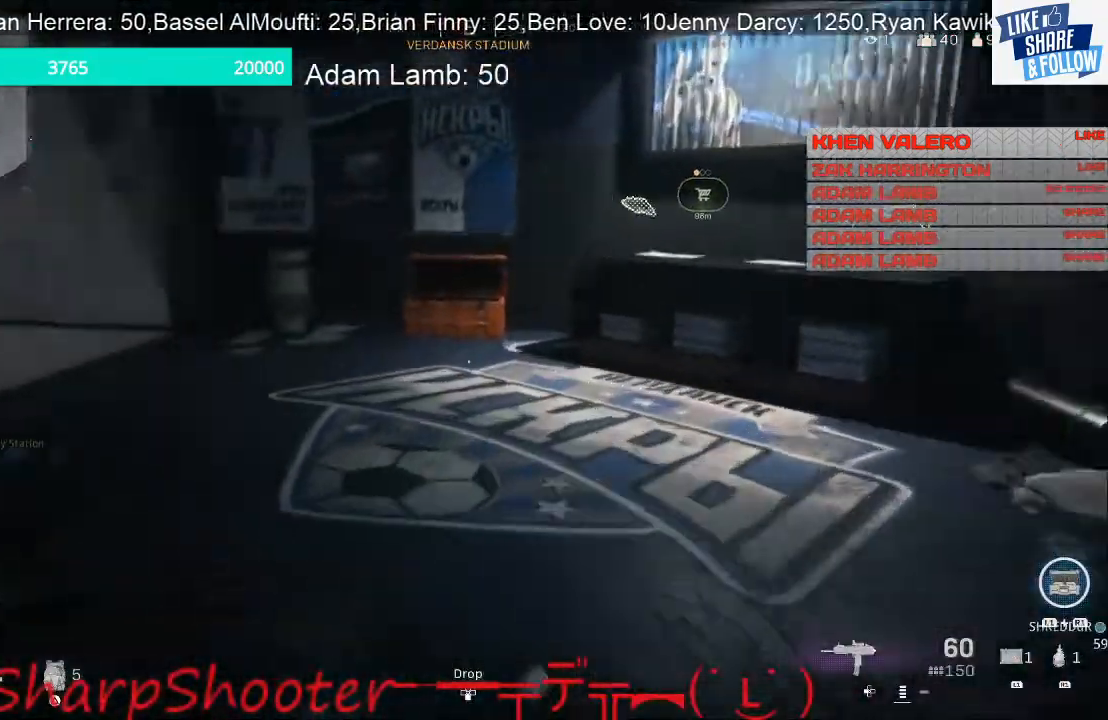
{"buttons": [], "left_stick": "up-right", "right_stick": "center", "events": [[133, "left_stick", "right"], [400, "left_stick", "up-right"], [433, "right_stick", "center"]]}
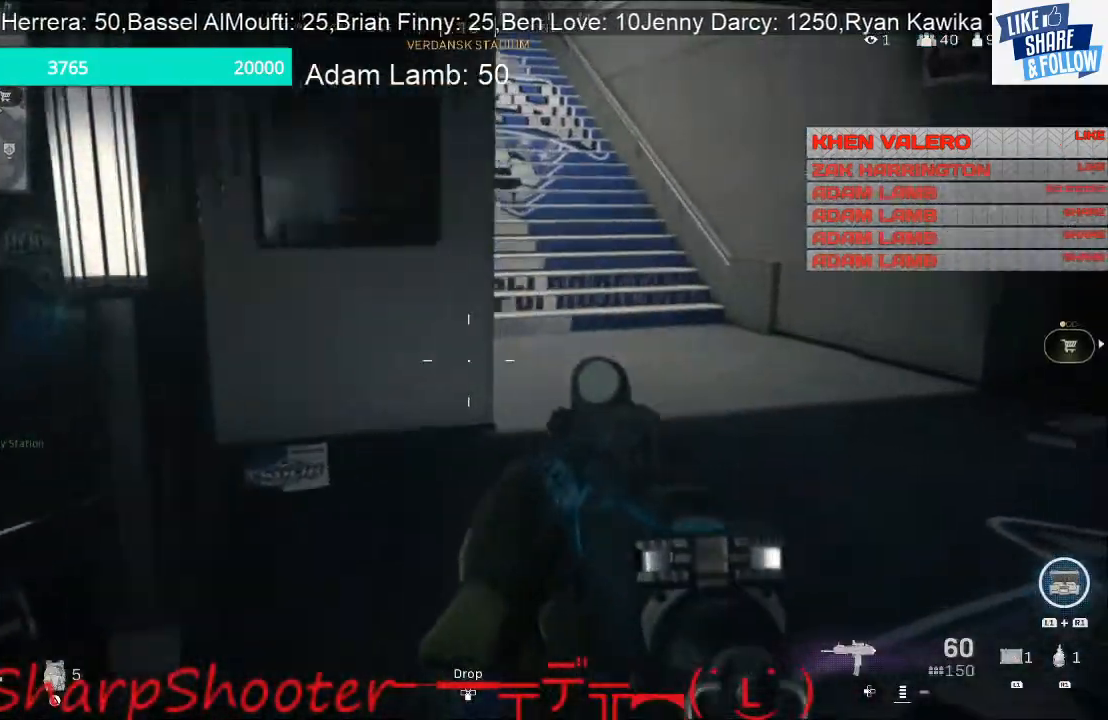
{"buttons": [], "left_stick": "right", "right_stick": "right", "events": [[67, "left_stick", "center"], [100, "right_stick", "right"], [133, "left_stick", "down"], [267, "left_stick", "down-right"], [433, "left_stick", "right"]]}
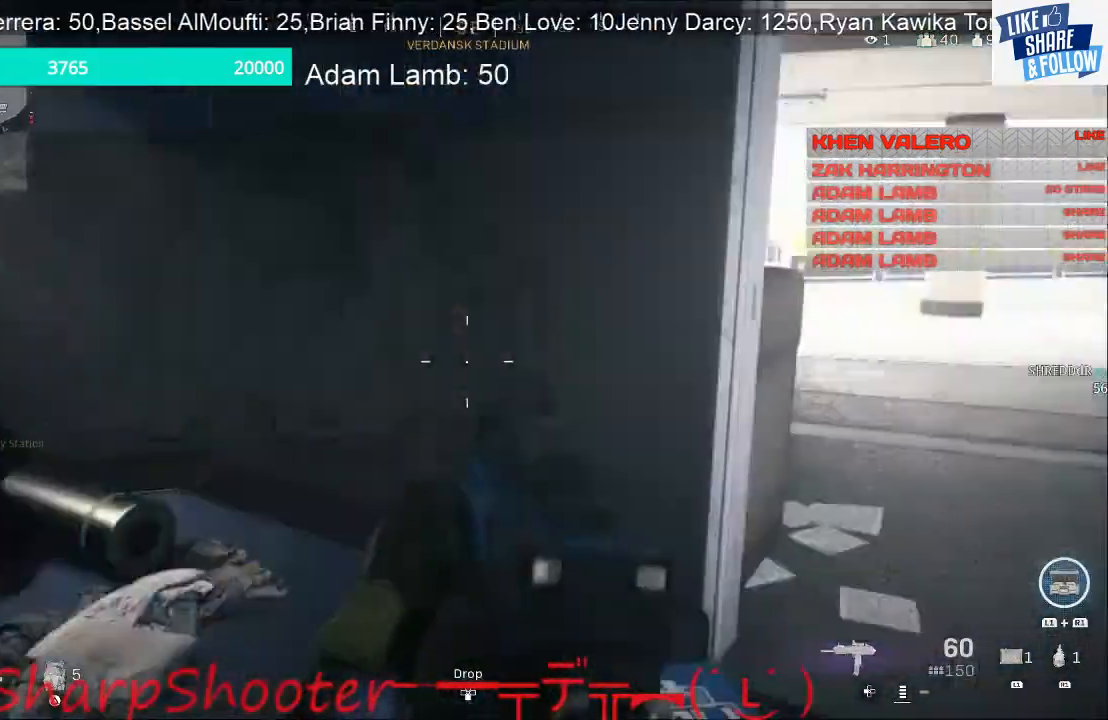
{"buttons": [], "left_stick": "up", "right_stick": "left", "events": [[33, "left_stick", "up-right"], [100, "right_stick", "center"], [267, "left_stick", "up"], [367, "right_stick", "left"]]}
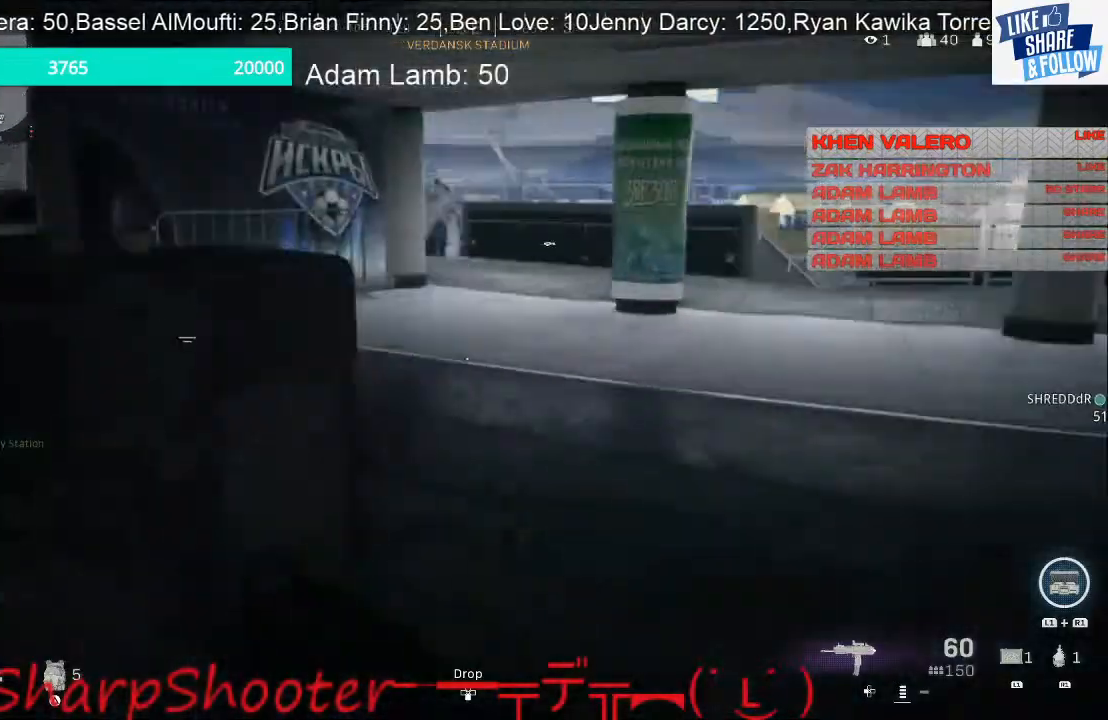
{"buttons": [], "left_stick": "up", "right_stick": "left", "events": [[367, "right_stick", "center"], [467, "right_stick", "left"]]}
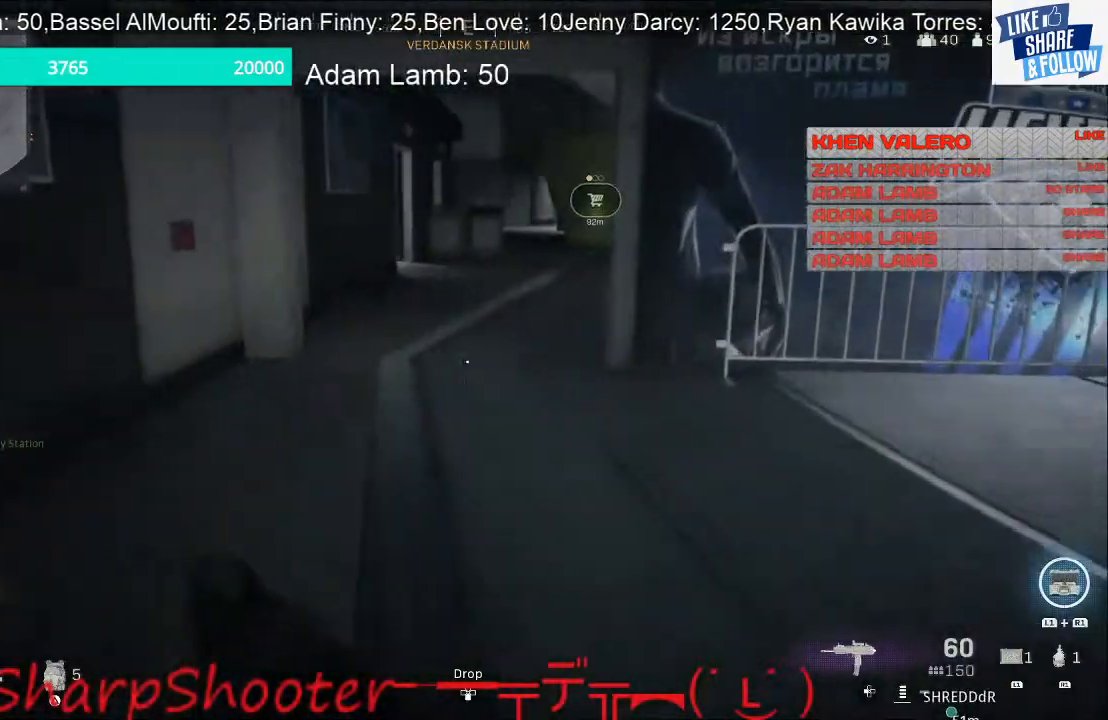
{"buttons": [], "left_stick": "up", "right_stick": "right", "events": [[133, "right_stick", "center"], [200, "right_stick", "left"], [333, "right_stick", "center"], [433, "right_stick", "right"]]}
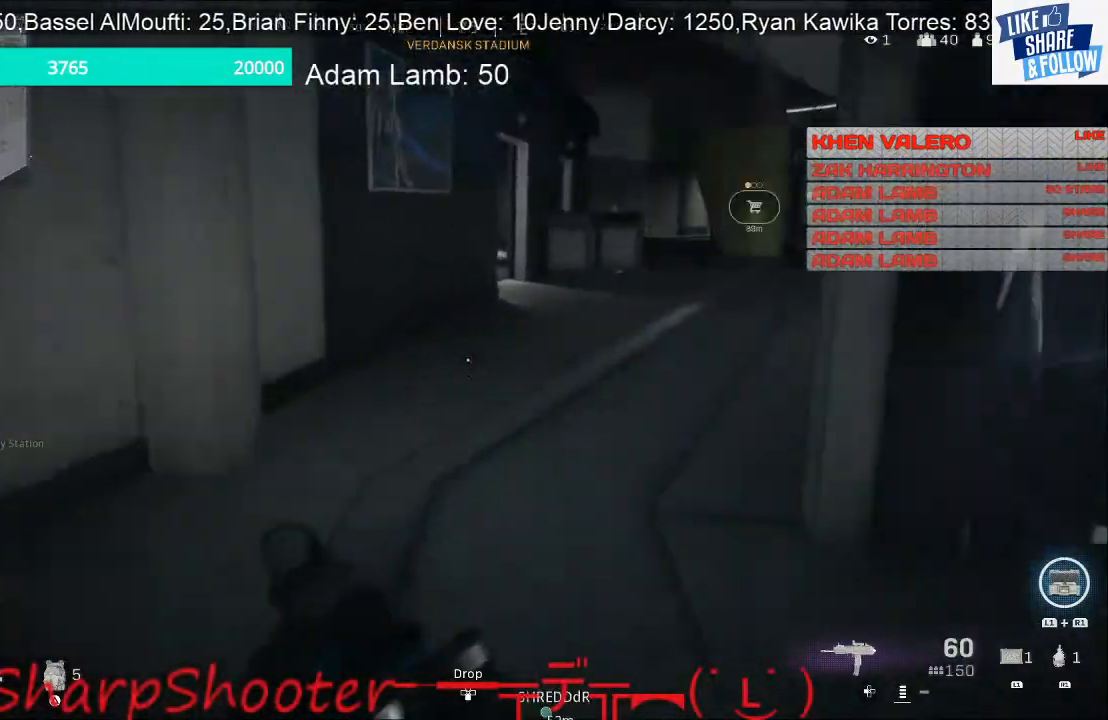
{"buttons": [], "left_stick": "up", "right_stick": "right", "events": []}
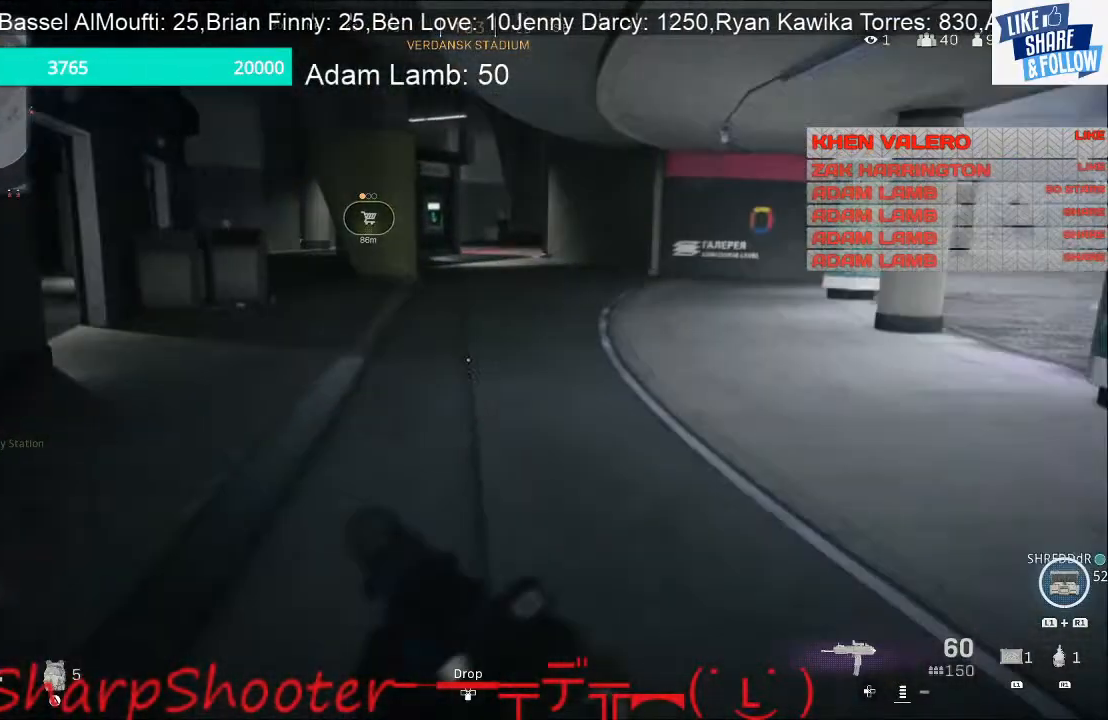
{"buttons": [], "left_stick": "up", "right_stick": "left", "events": [[233, "right_stick", "center"], [333, "right_stick", "left"]]}
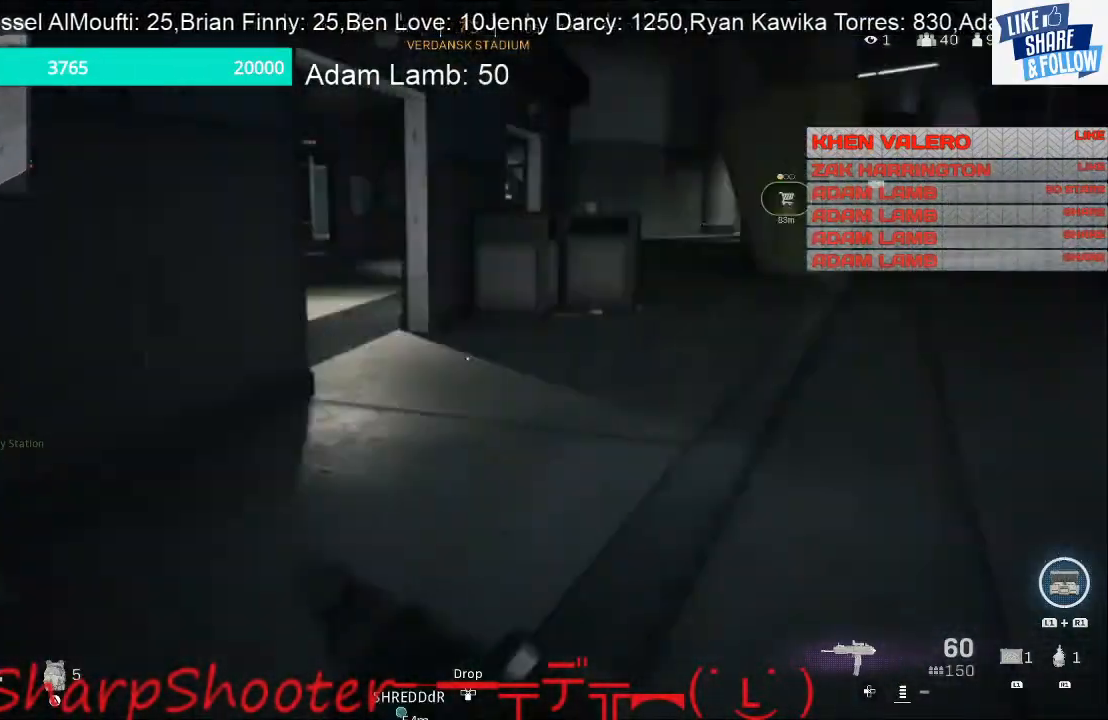
{"buttons": [], "left_stick": "up-right", "right_stick": "left", "events": [[433, "left_stick", "up-right"]]}
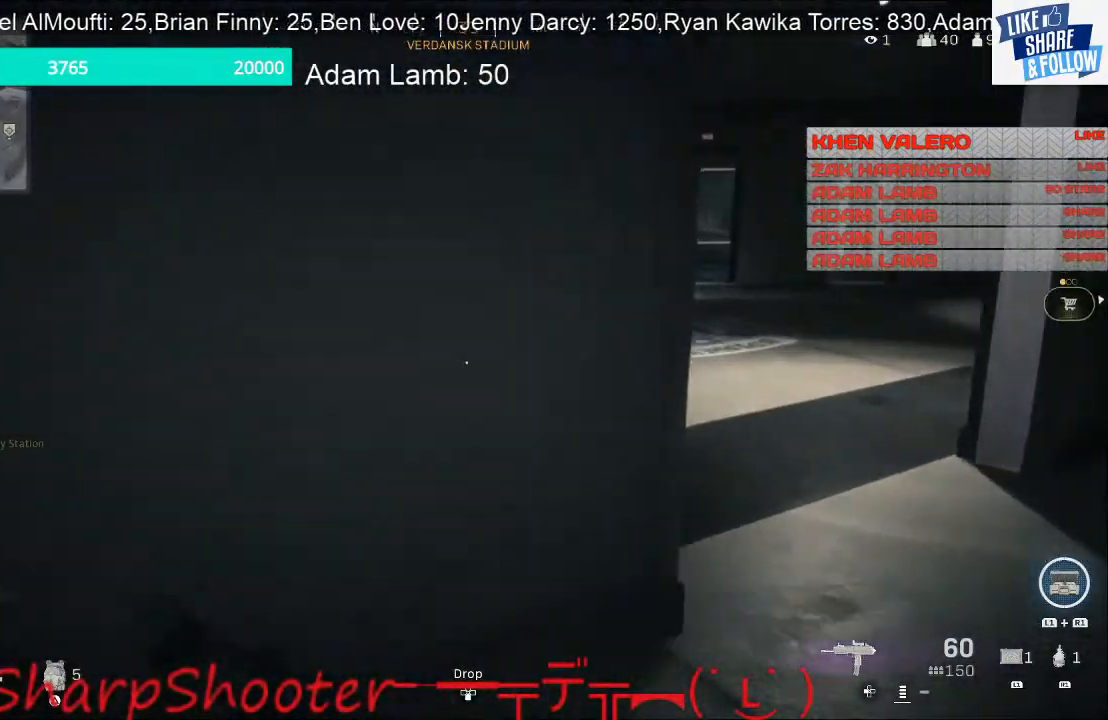
{"buttons": [], "left_stick": "up-right", "right_stick": "left", "events": [[333, "left_stick", "right"], [500, "left_stick", "up-right"]]}
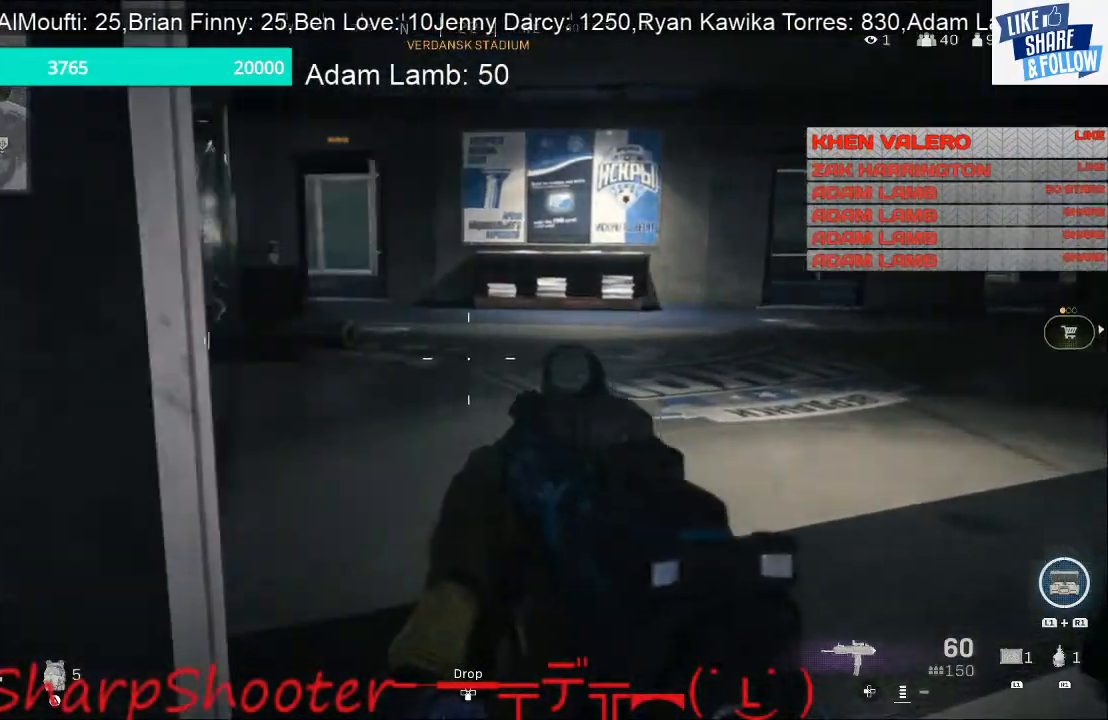
{"buttons": [], "left_stick": "up", "right_stick": "right", "events": [[133, "left_stick", "up"], [267, "right_stick", "center"], [400, "right_stick", "right"]]}
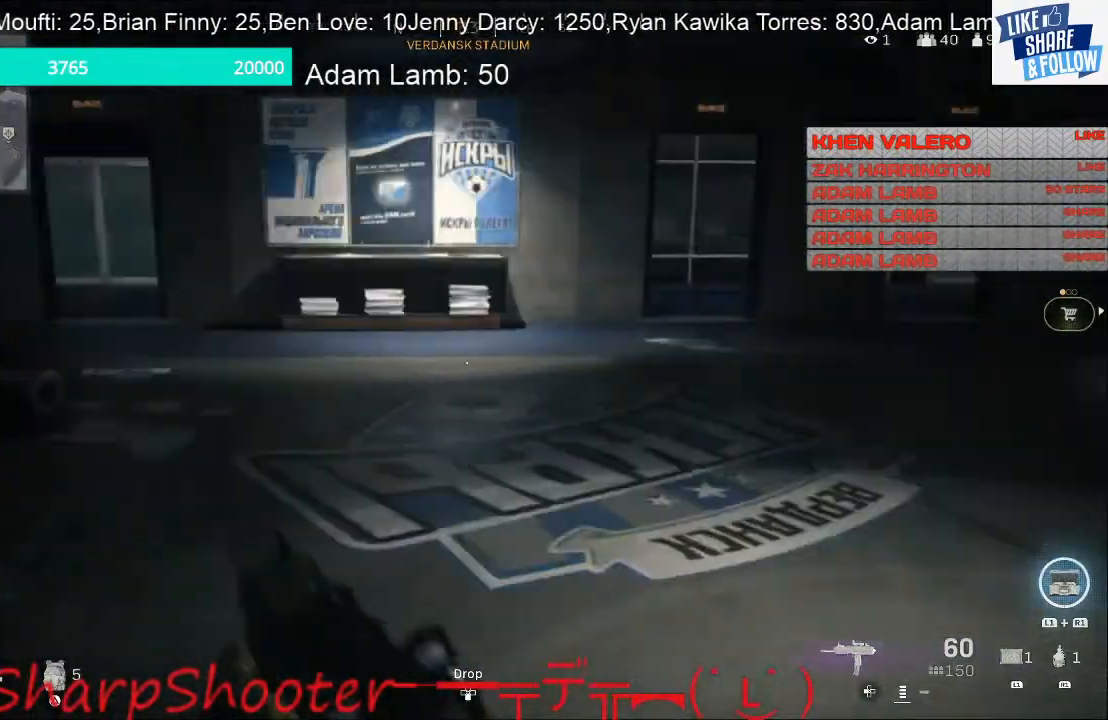
{"buttons": [], "left_stick": "up", "right_stick": "center", "events": [[267, "right_stick", "center"]]}
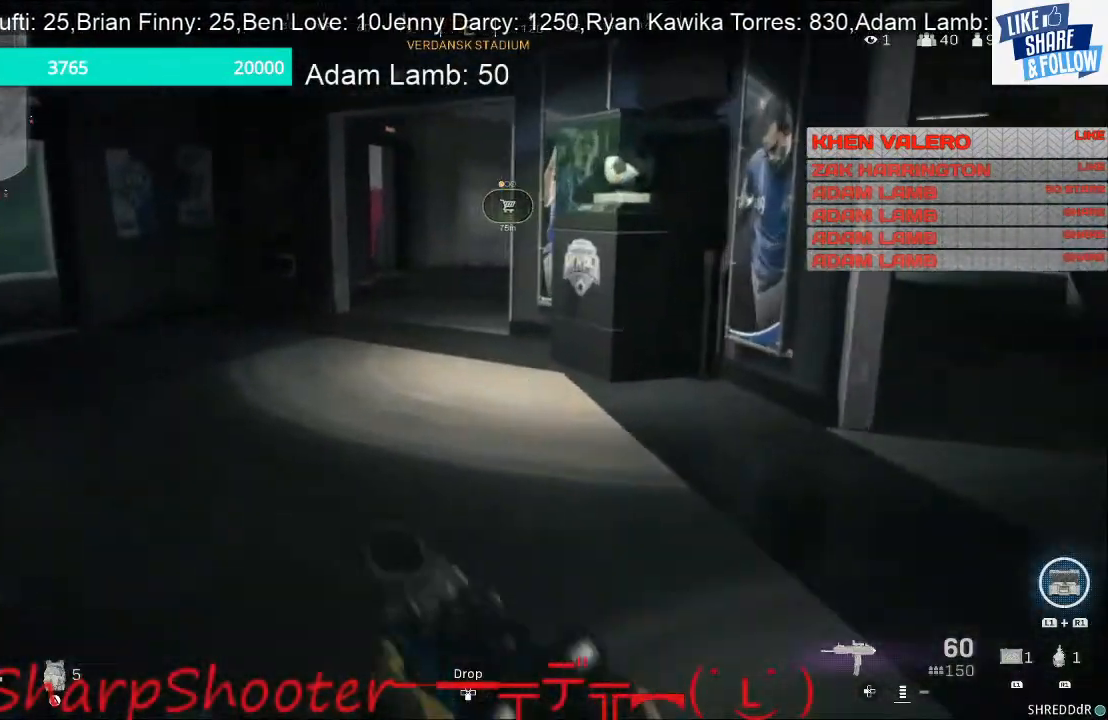
{"buttons": [], "left_stick": "up", "right_stick": "center", "events": []}